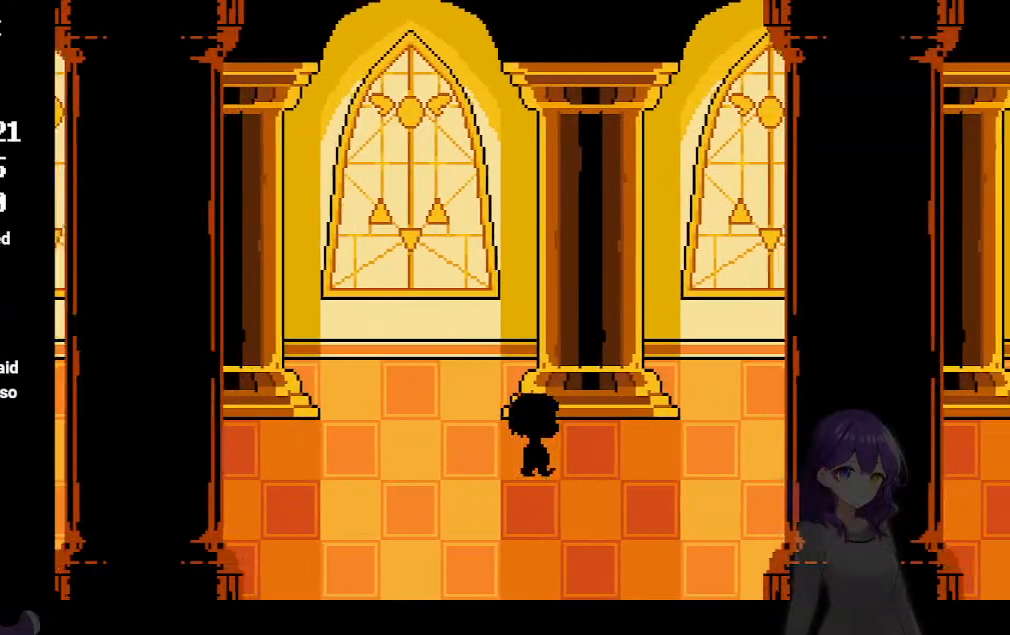
Gameplay with keyboard; each line is a JSON object with the keys held at the frame after it. "events" lists presses ("down") and releases ("up") of "a", "d", "down", "left", "right", "s", "up", "w", "x" and "z" between this image and that frame as [ms after this image, input, new state], when the widget could be followed in between. No other keys are recorded. Mouse input is not recorded.
{"keys": ["right"], "events": []}
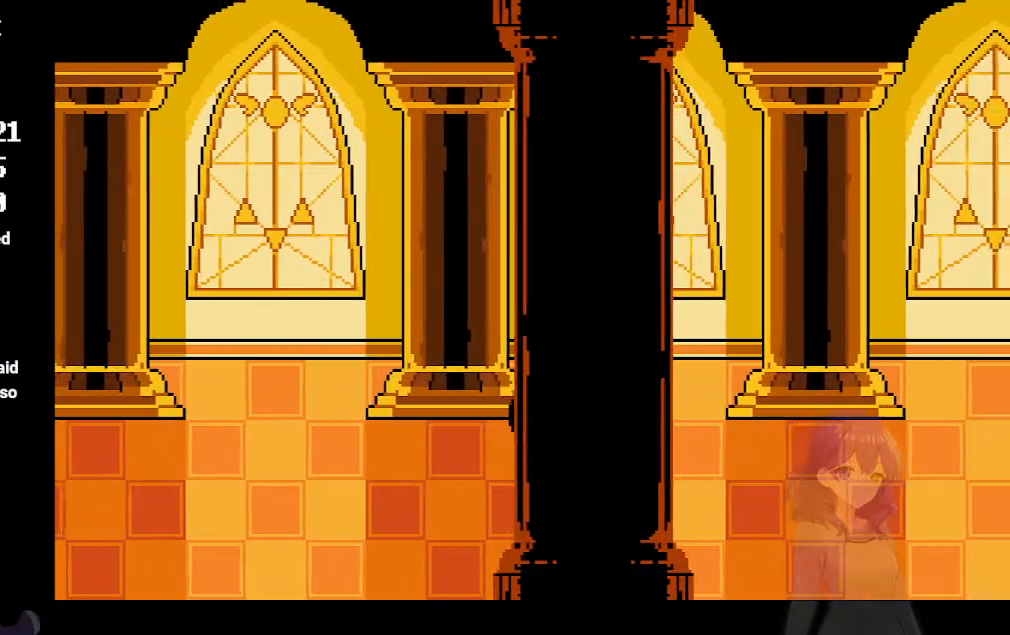
{"keys": ["right"], "events": []}
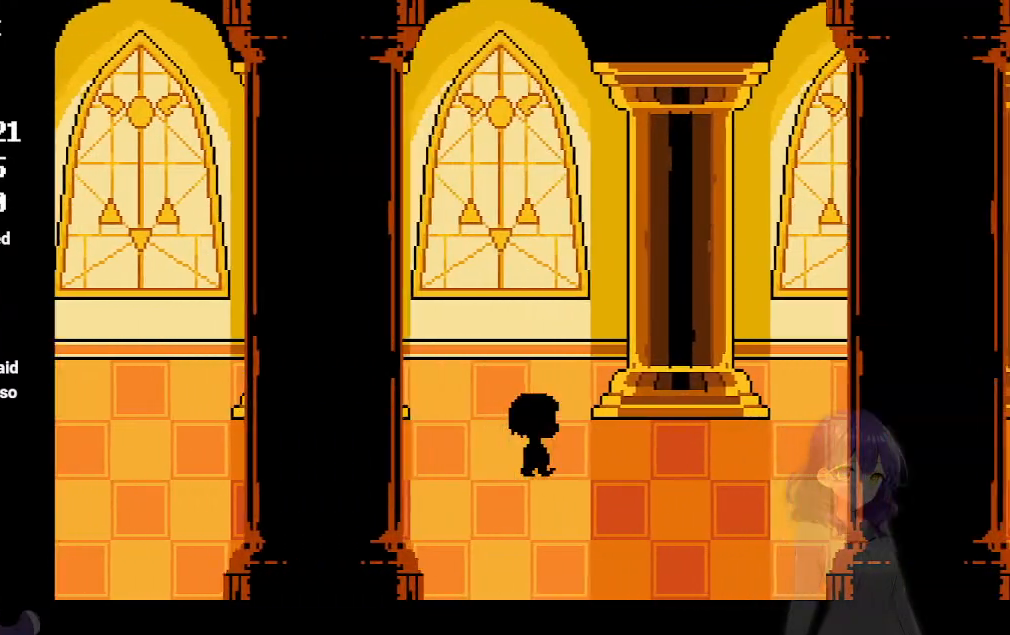
{"keys": ["down", "right", "up"], "events": [[217, "down", "down"], [267, "up", "down"]]}
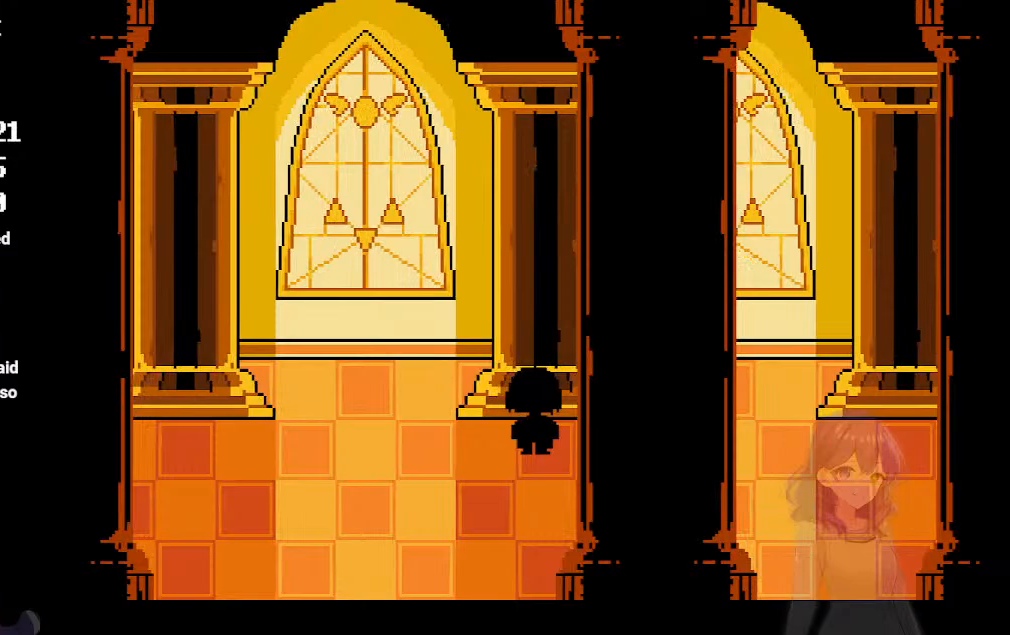
{"keys": ["right"], "events": [[233, "up", "up"], [417, "down", "up"]]}
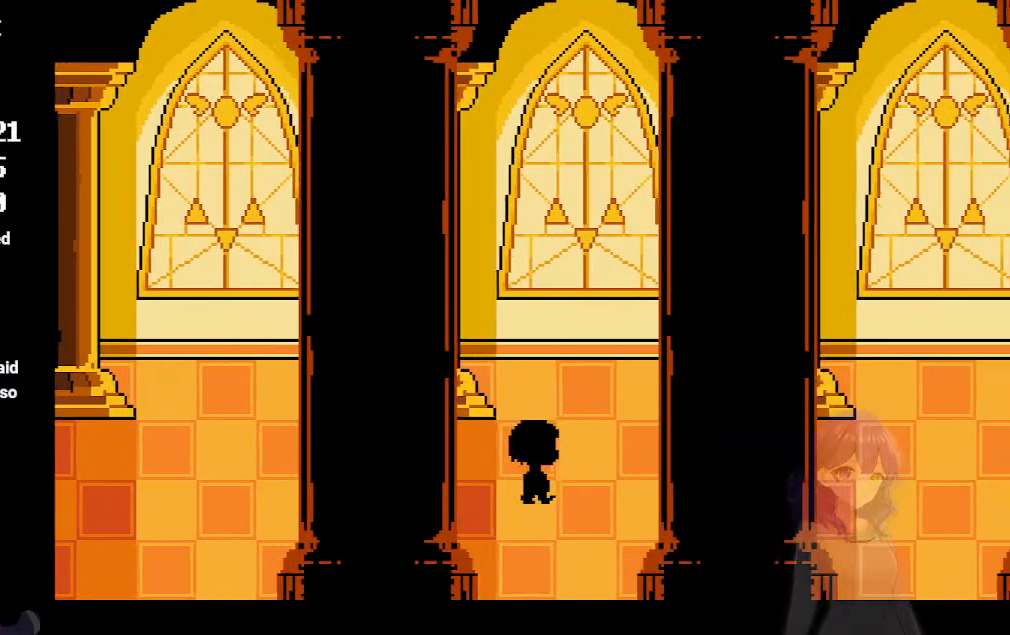
{"keys": ["right"], "events": []}
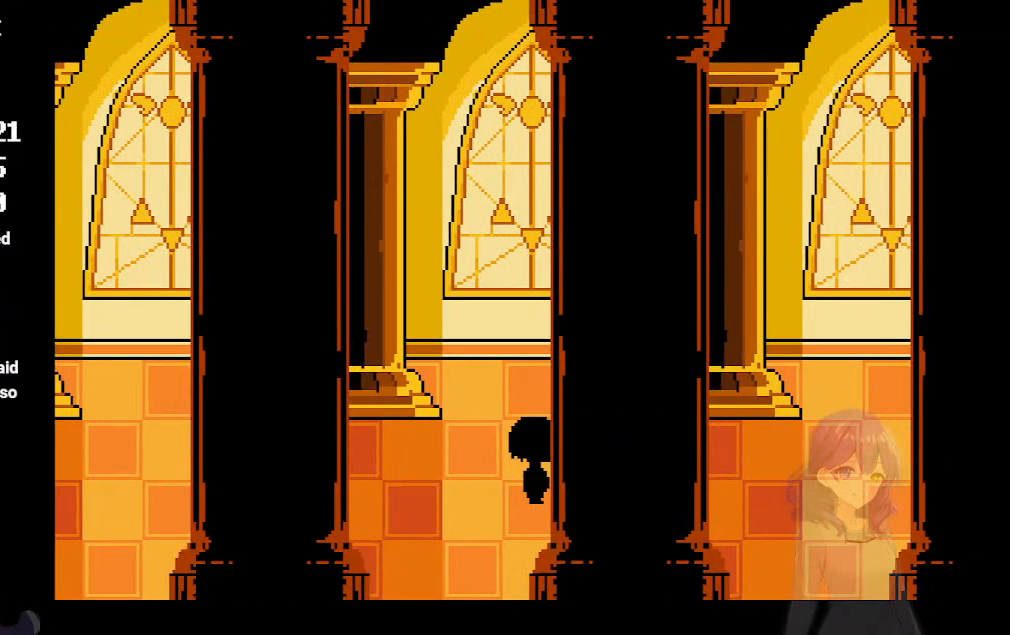
{"keys": [], "events": [[267, "right", "up"]]}
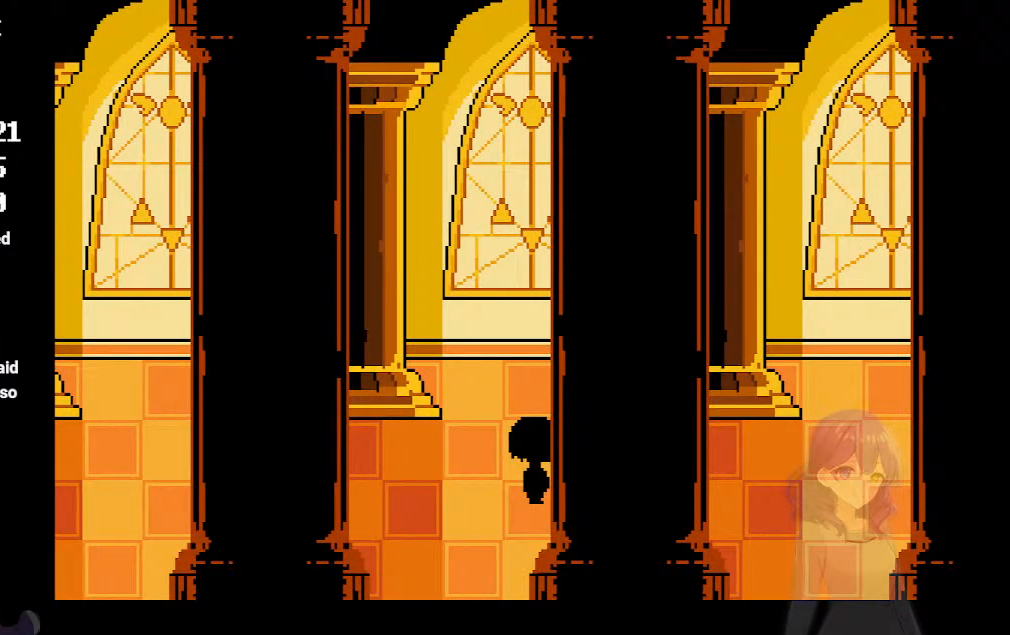
{"keys": [], "events": []}
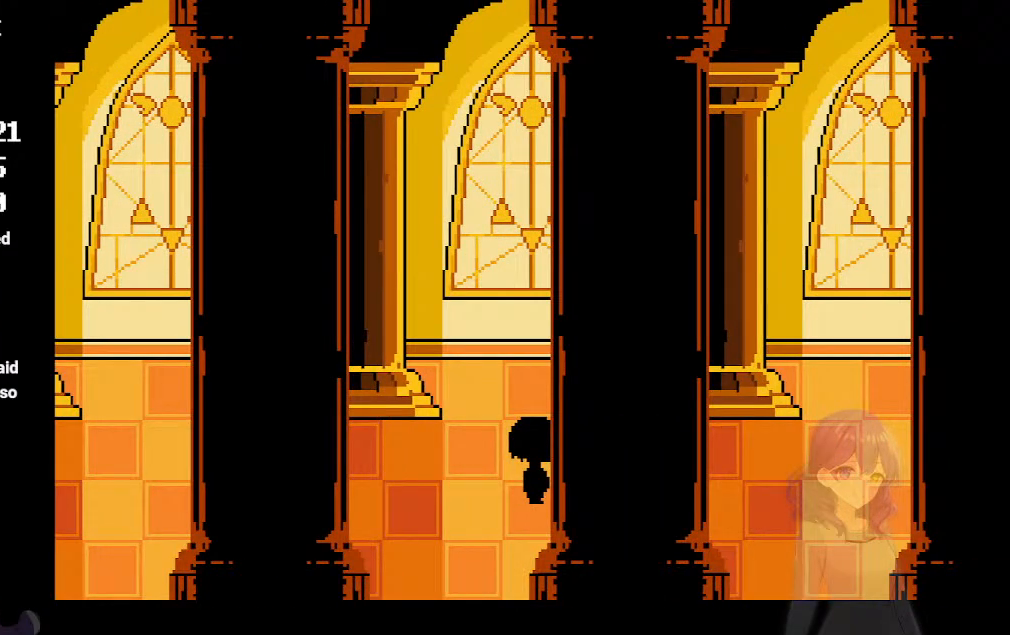
{"keys": [], "events": []}
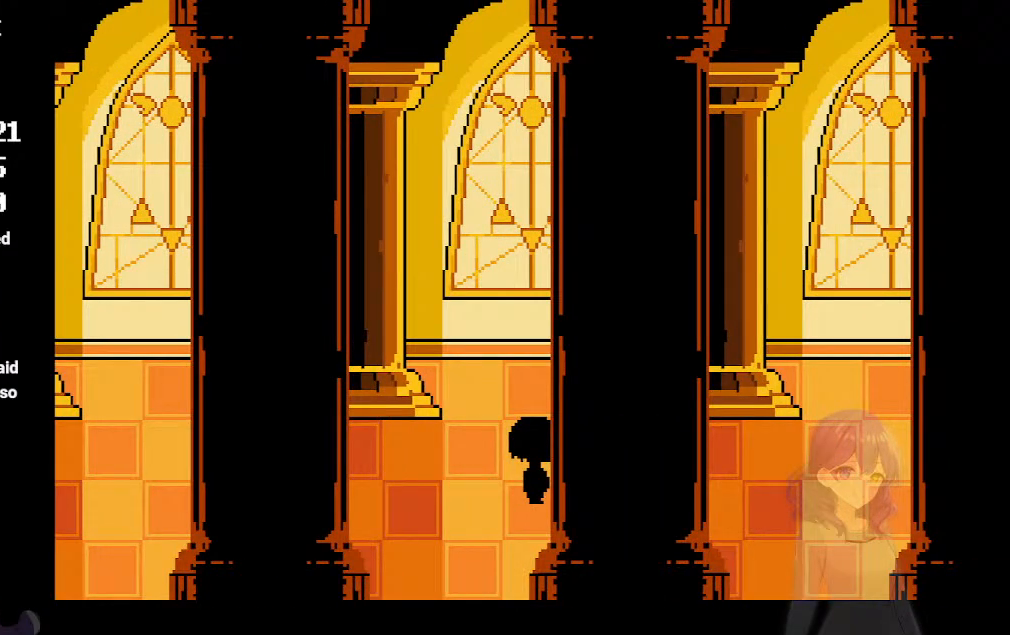
{"keys": [], "events": []}
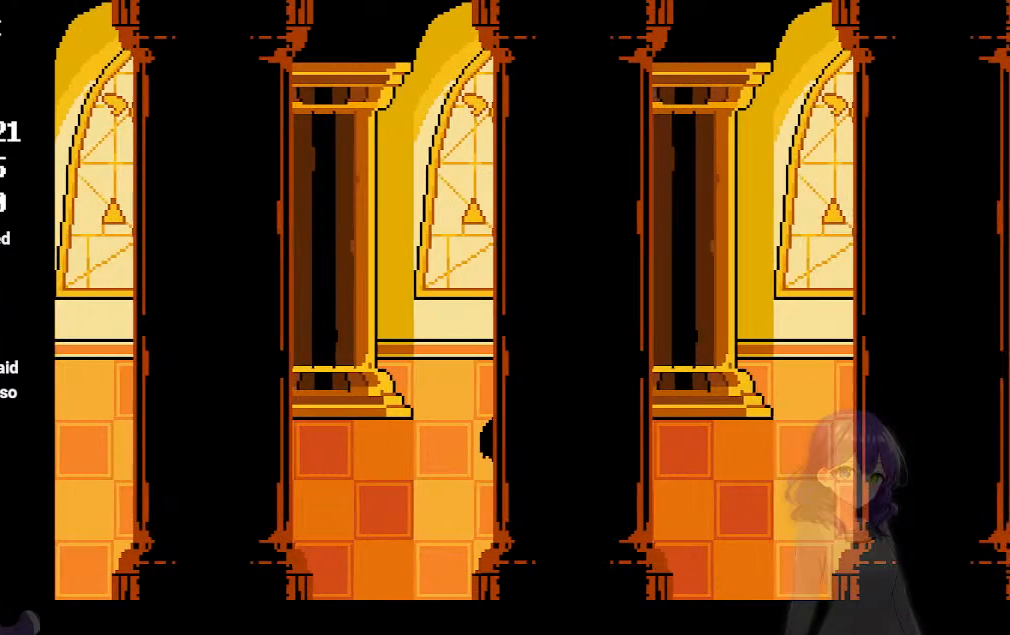
{"keys": [], "events": []}
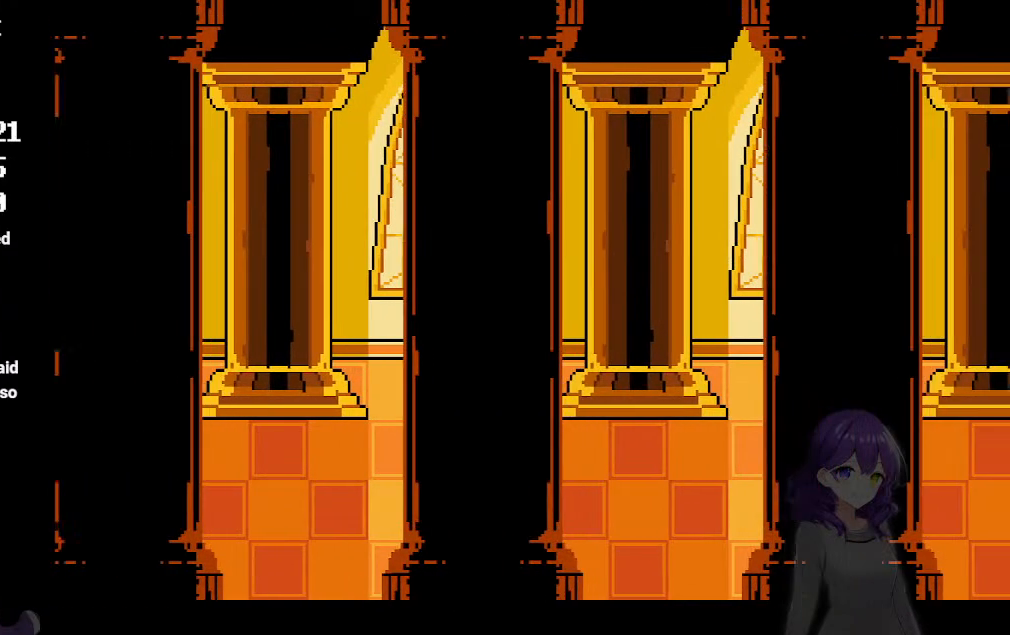
{"keys": [], "events": []}
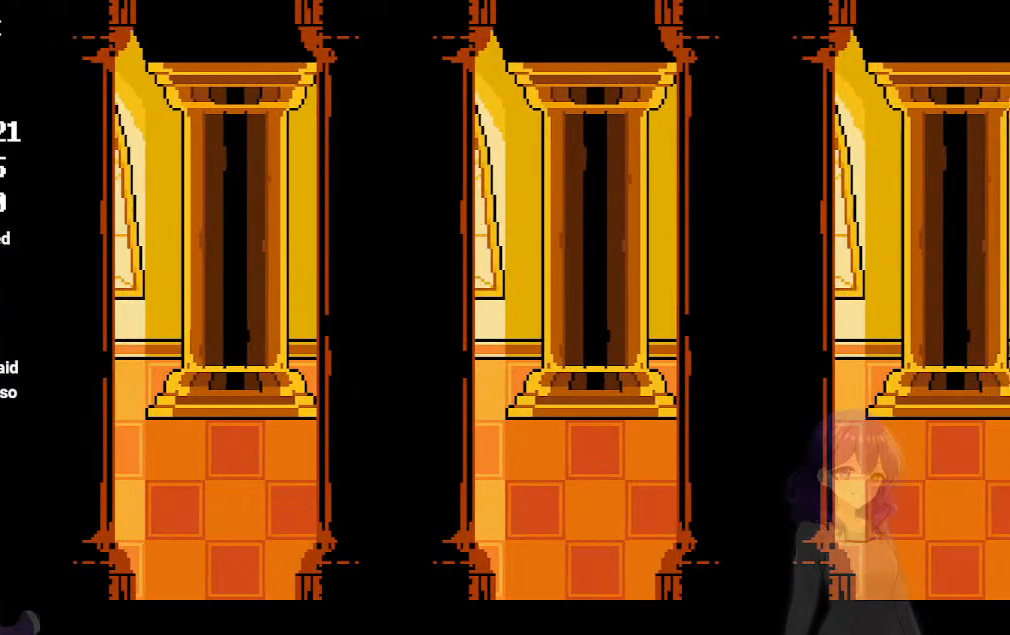
{"keys": [], "events": []}
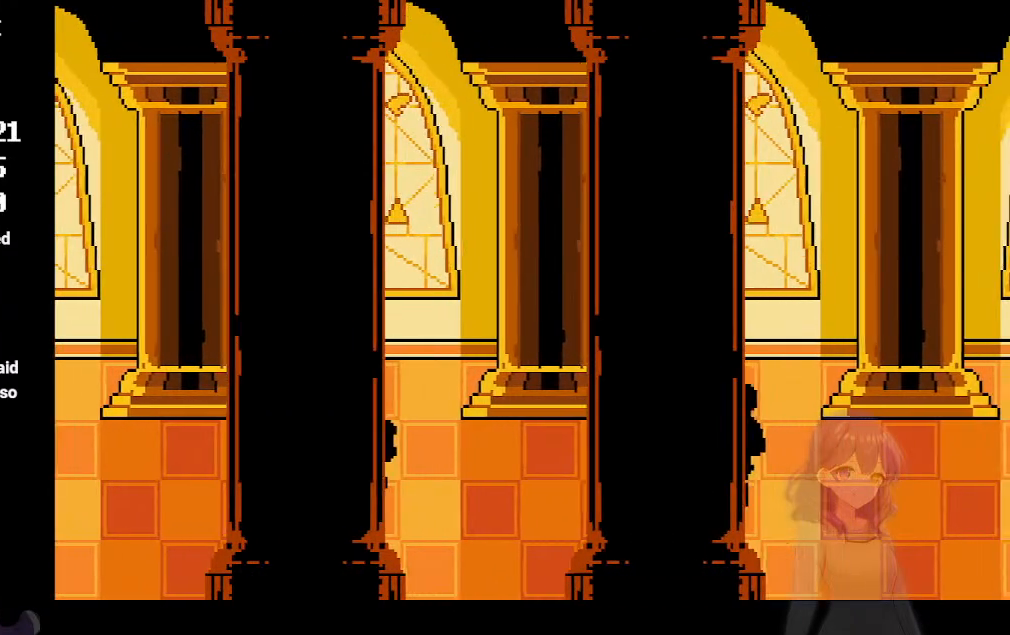
{"keys": [], "events": []}
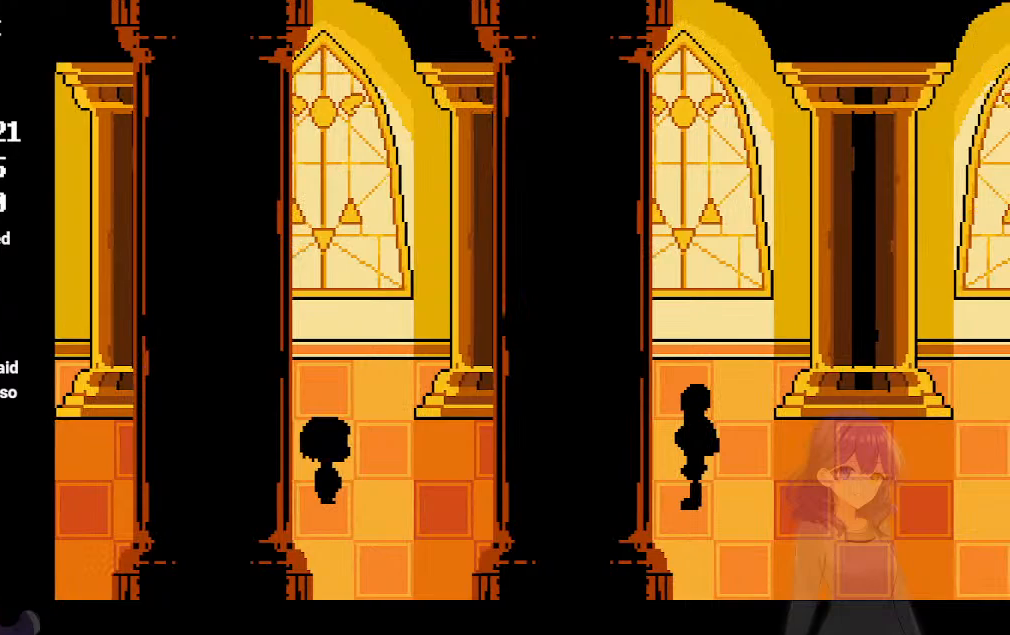
{"keys": [], "events": []}
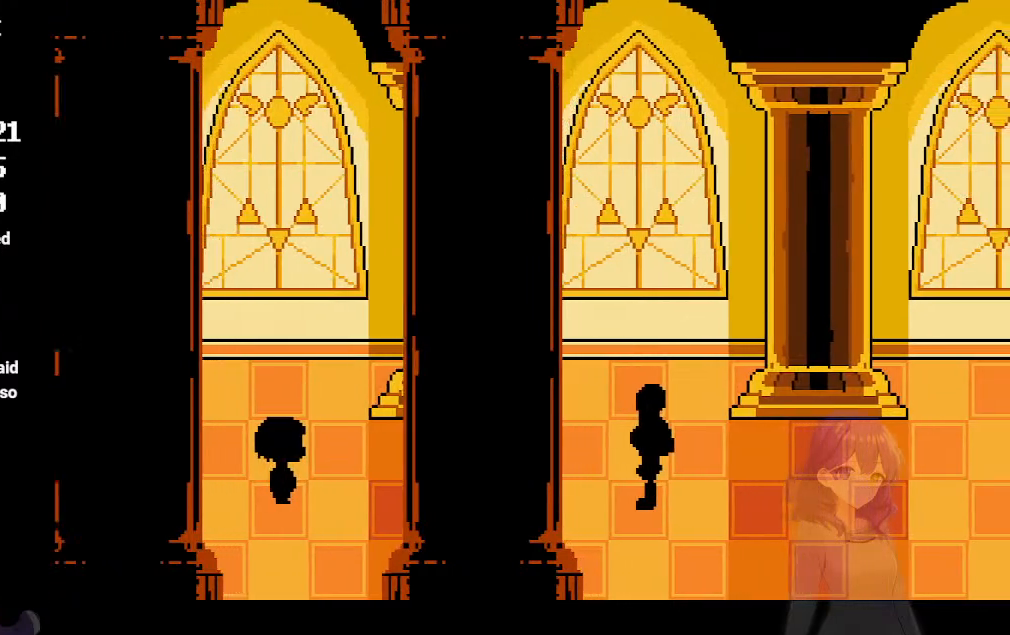
{"keys": [], "events": []}
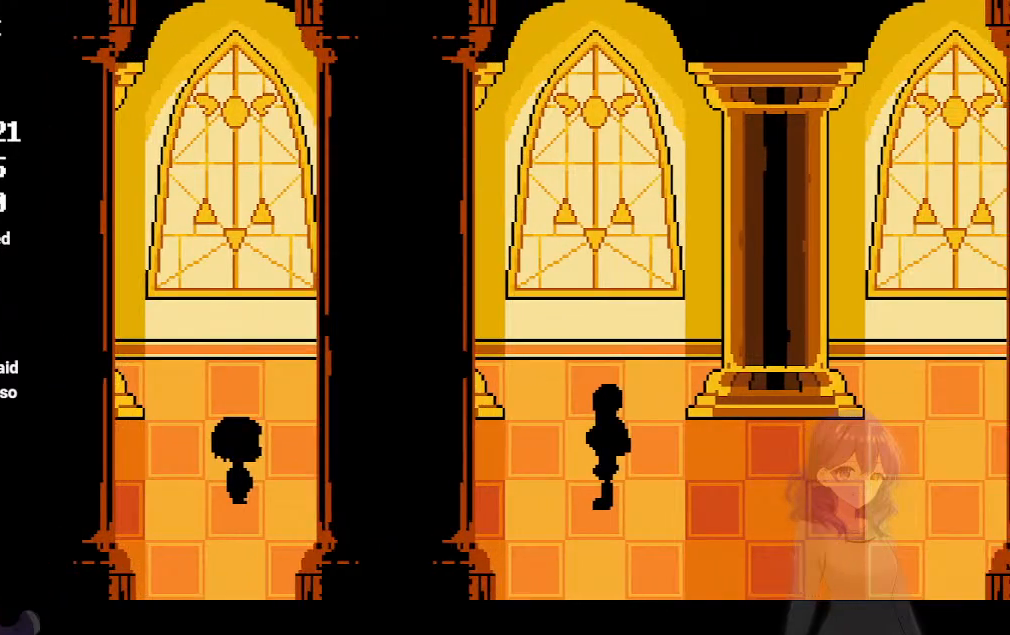
{"keys": [], "events": []}
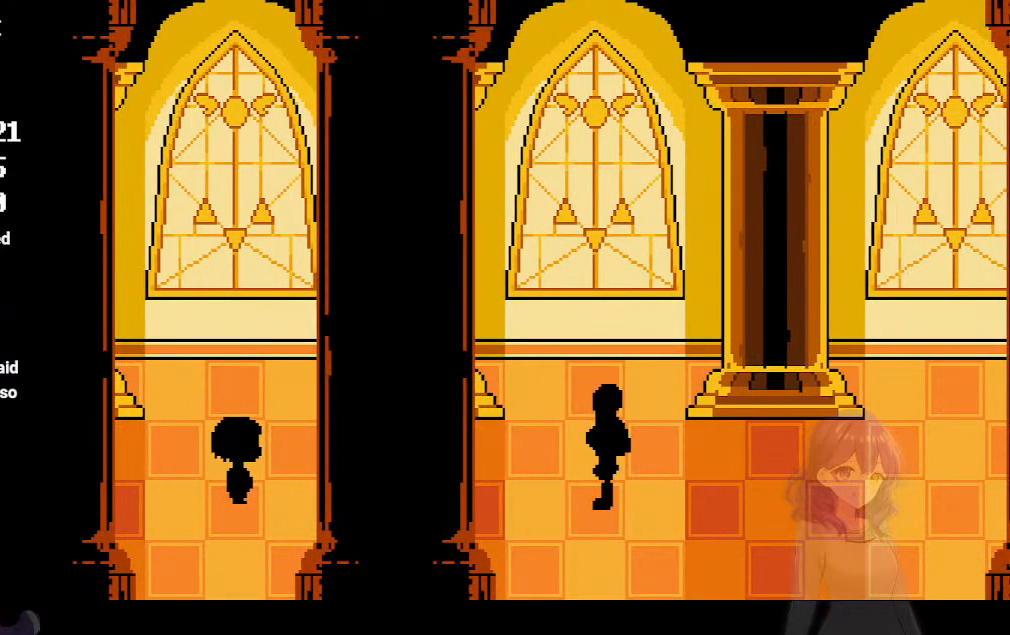
{"keys": ["z"], "events": [[250, "x", "down"], [250, "z", "down"], [300, "x", "up"], [300, "z", "up"], [483, "z", "down"]]}
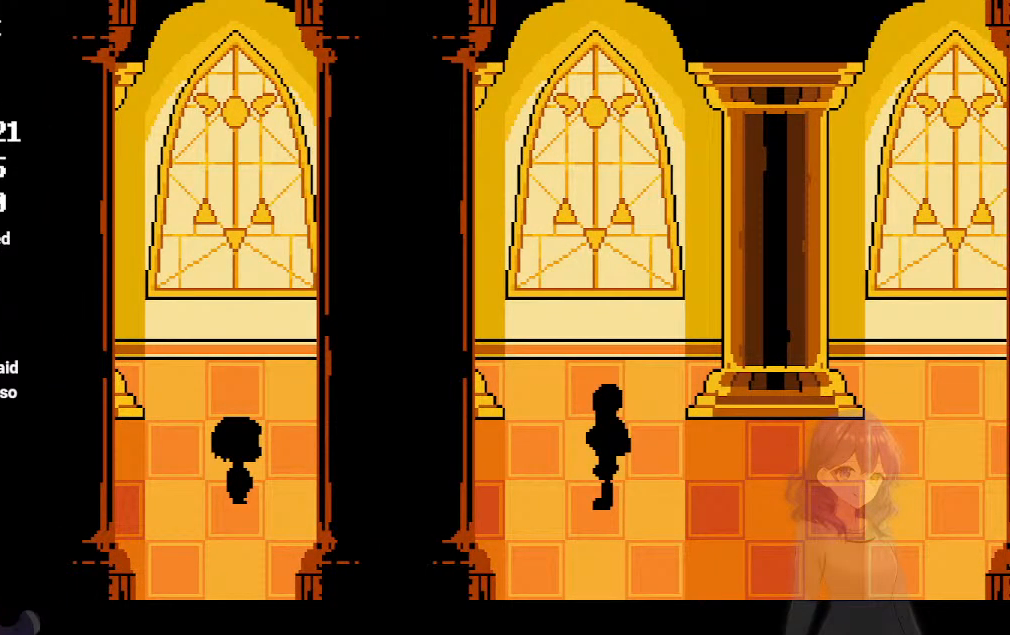
{"keys": ["z"], "events": [[33, "z", "up"], [133, "x", "down"], [133, "z", "down"], [167, "x", "up"], [167, "z", "up"], [317, "x", "down"], [317, "z", "down"], [367, "x", "up"], [367, "z", "up"], [500, "z", "down"]]}
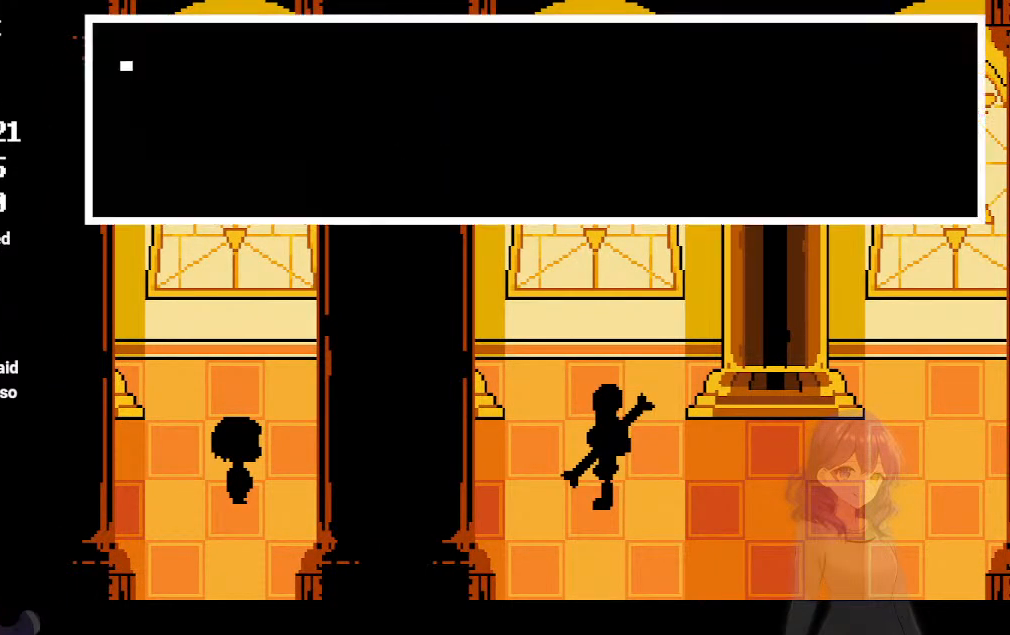
{"keys": [], "events": [[50, "z", "up"], [133, "x", "down"], [183, "x", "up"], [333, "x", "down"], [333, "z", "down"], [367, "x", "up"], [367, "z", "up"]]}
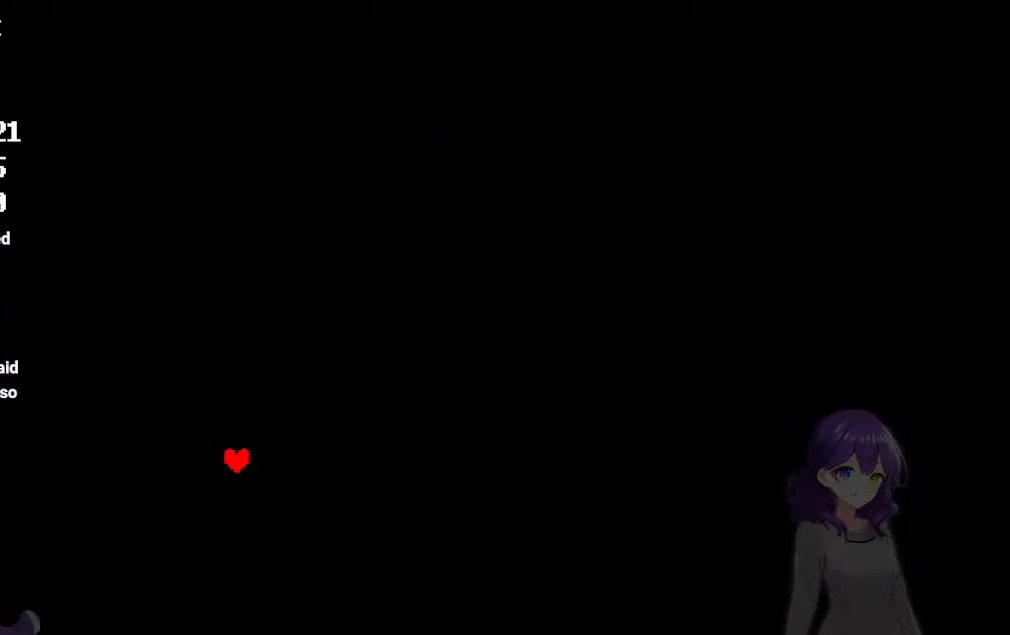
{"keys": [], "events": []}
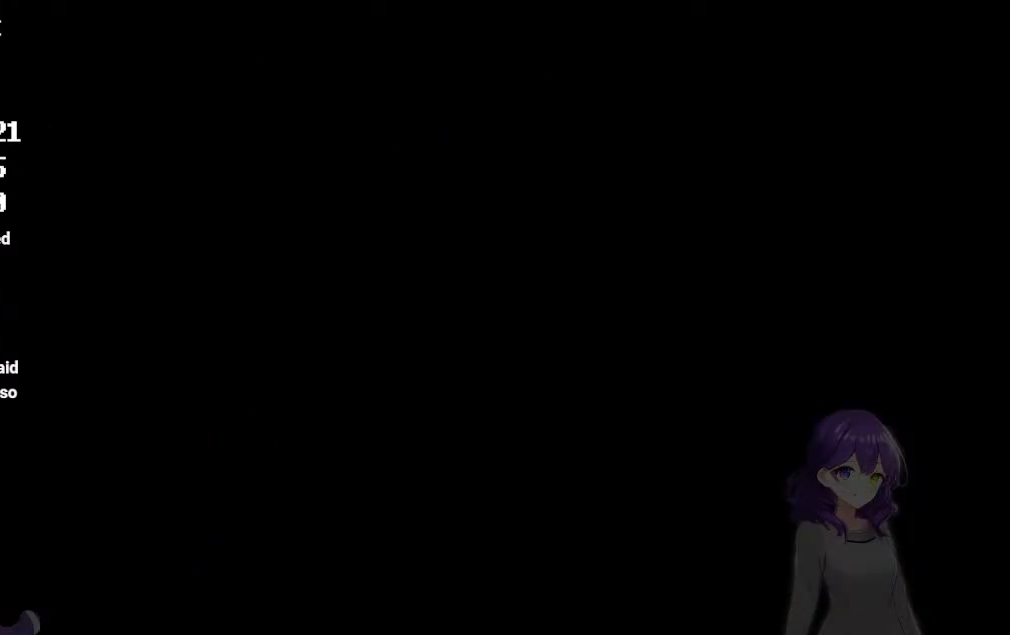
{"keys": [], "events": []}
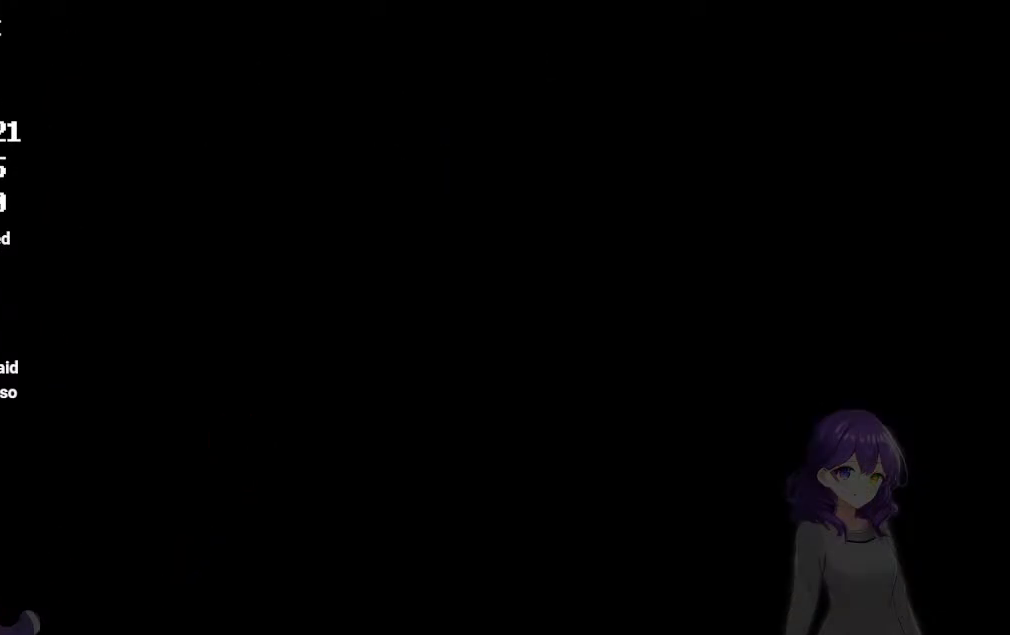
{"keys": [], "events": []}
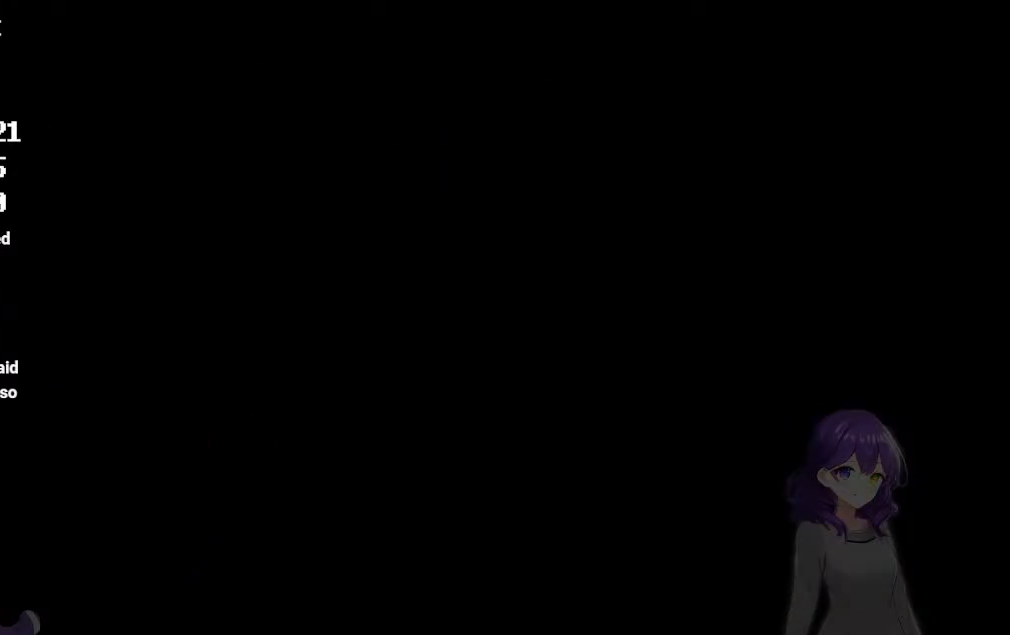
{"keys": [], "events": []}
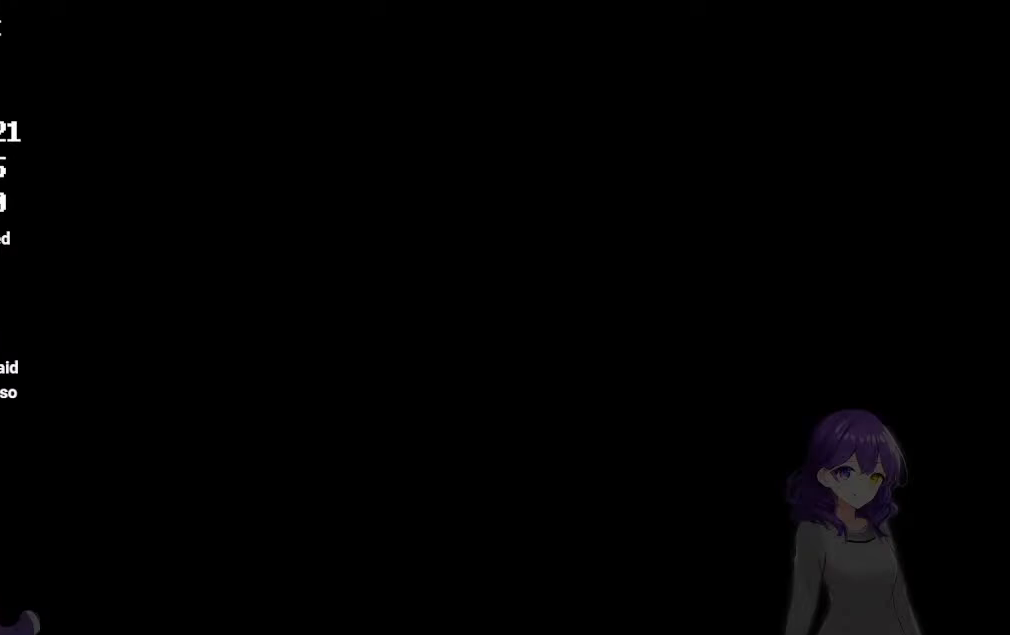
{"keys": ["z"], "events": [[133, "z", "down"], [167, "z", "up"], [267, "z", "down"], [317, "z", "up"], [350, "z", "down"], [400, "z", "up"], [500, "z", "down"]]}
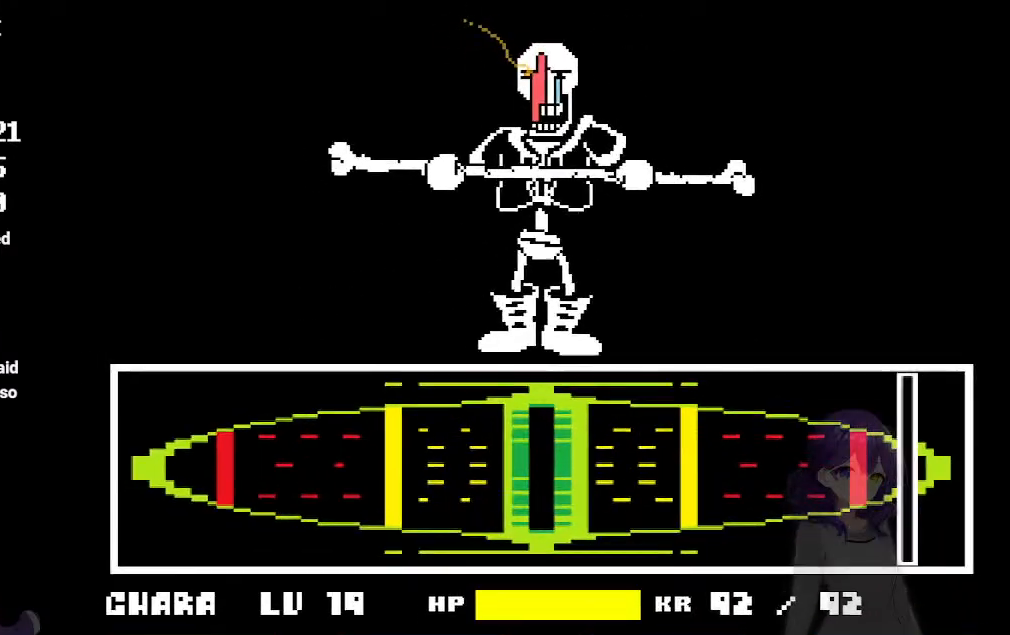
{"keys": [], "events": [[50, "z", "up"], [100, "z", "down"], [133, "z", "up"]]}
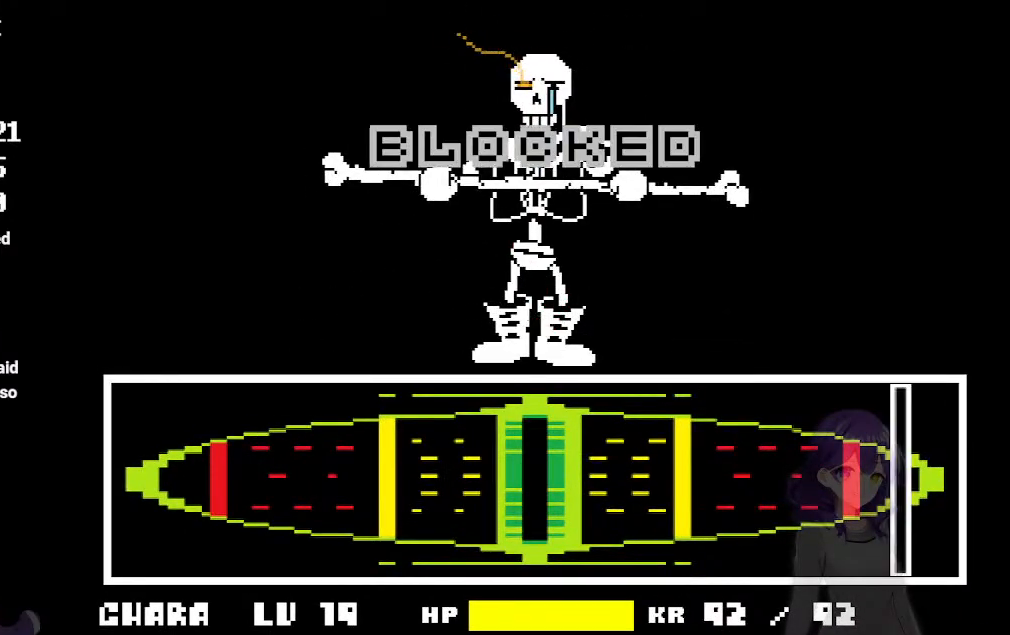
{"keys": [], "events": []}
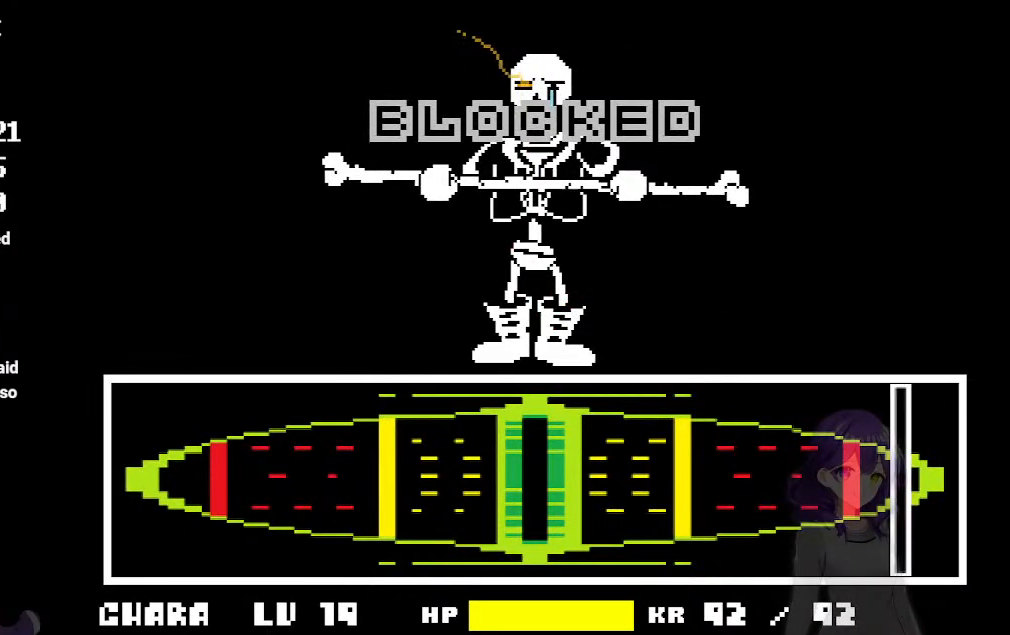
{"keys": [], "events": []}